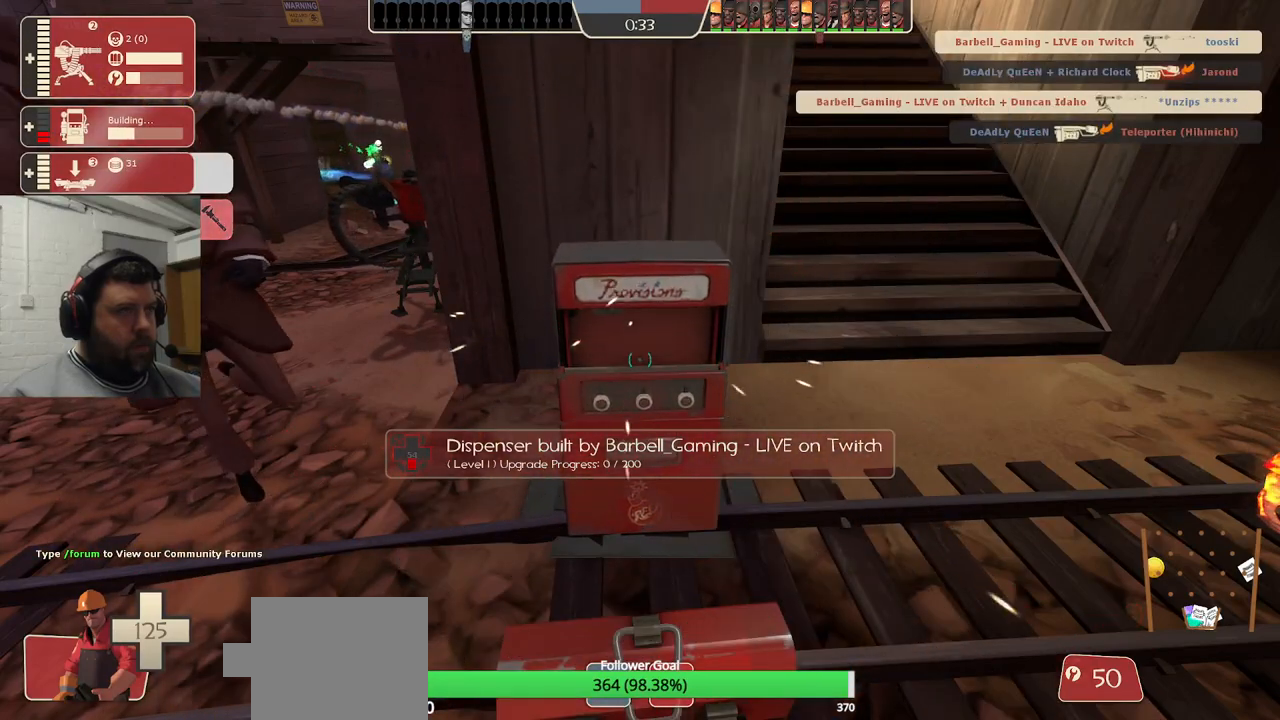
Gameplay with a controller (PlayStation layout); each line is a JSON object with the inputs held at the frame after it. "events" lists button and stick changes between this image and that frame as [ms after this image, input, new state], when the widget could be followed in between.
{"buttons": ["R2"], "left_stick": "center", "right_stick": "center", "events": []}
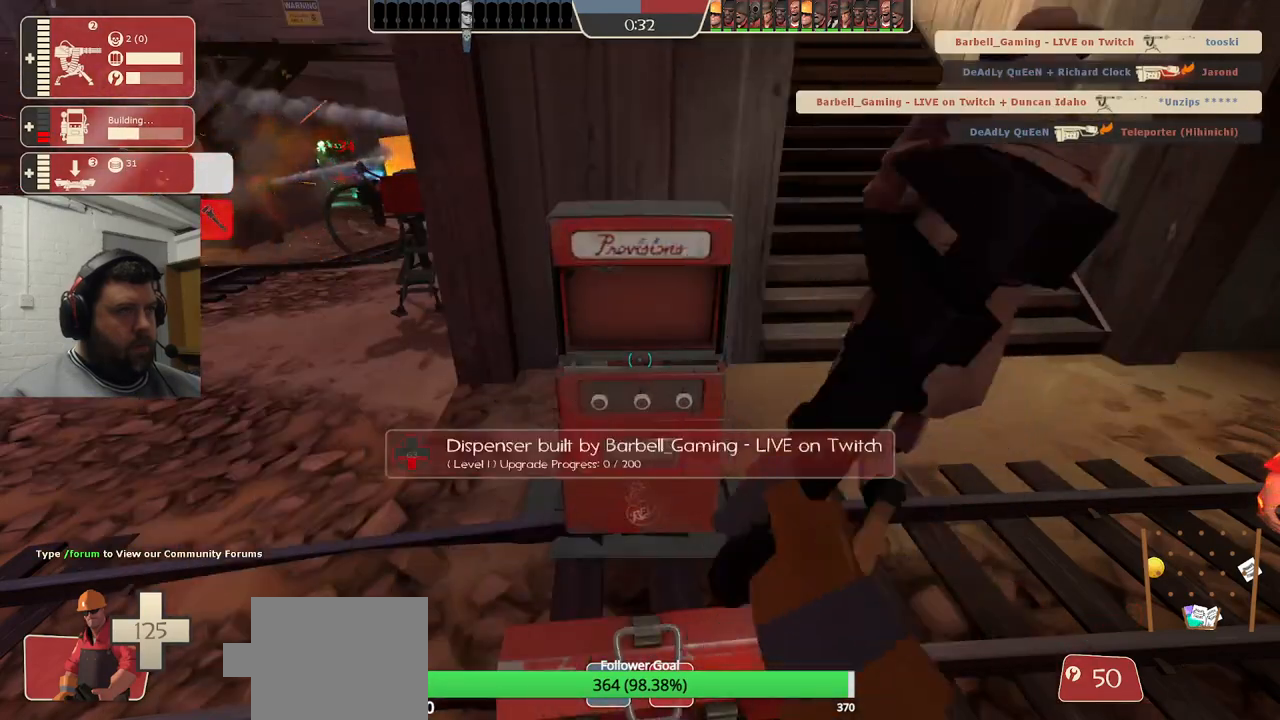
{"buttons": ["R2"], "left_stick": "center", "right_stick": "center", "events": []}
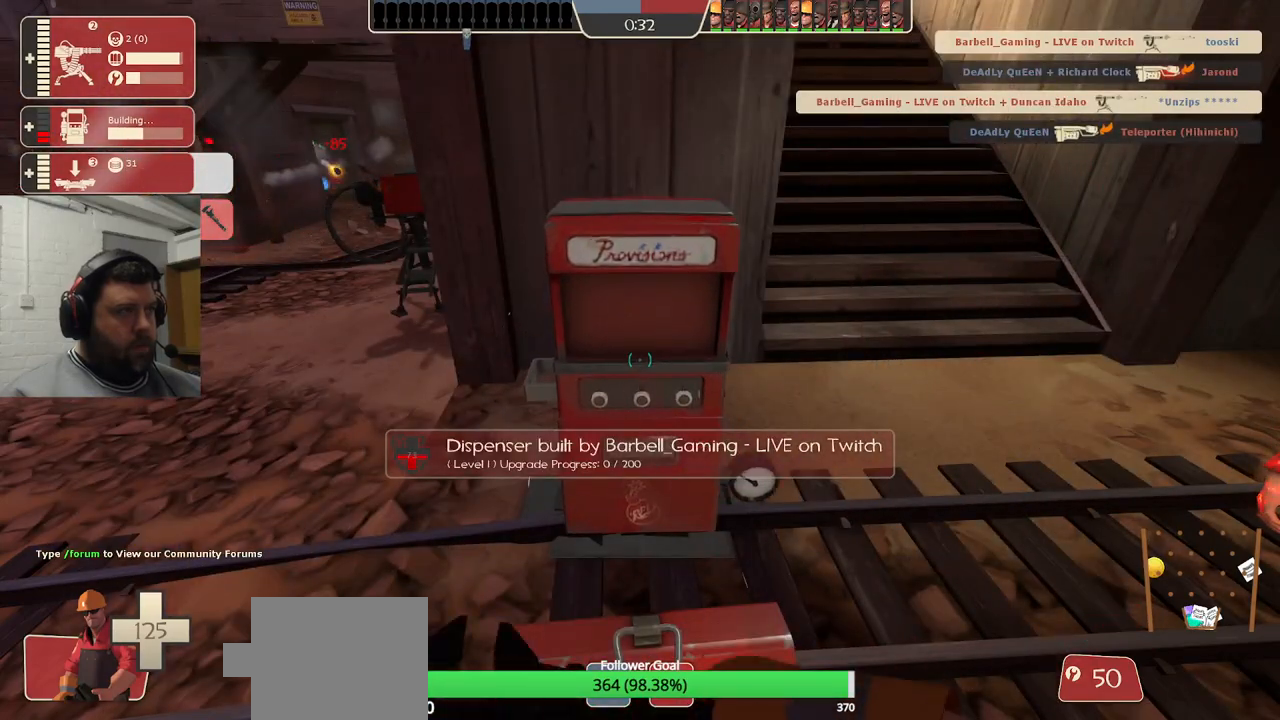
{"buttons": [], "left_stick": "up-left", "right_stick": "center", "events": [[283, "left_stick", "left"], [350, "R2", "up"], [350, "left_stick", "up-left"]]}
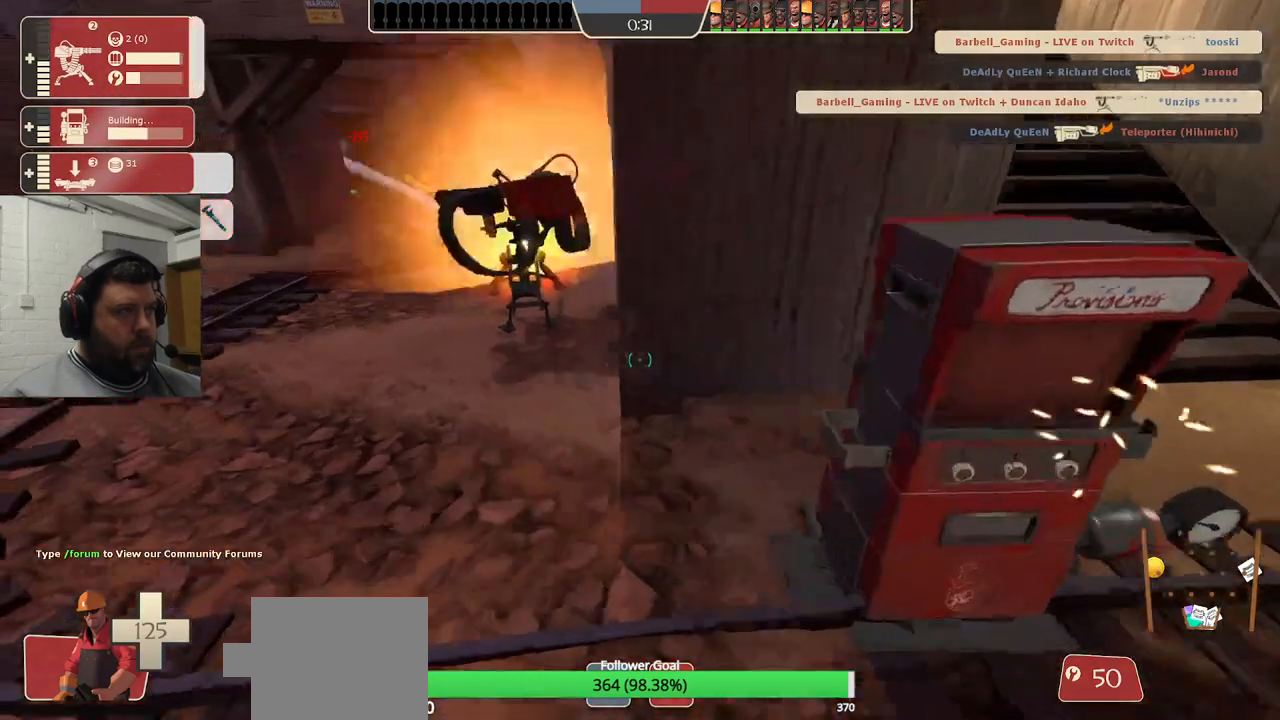
{"buttons": ["R2"], "left_stick": "up", "right_stick": "center", "events": [[233, "left_stick", "up"], [283, "R2", "down"]]}
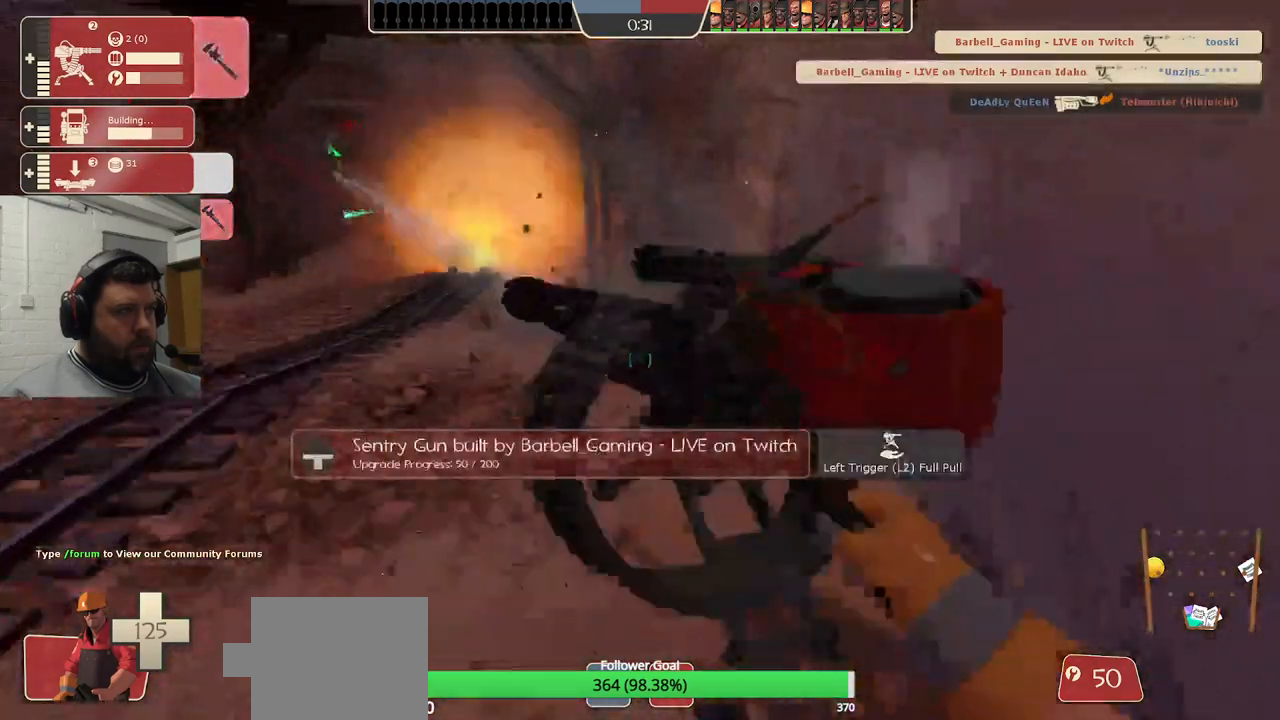
{"buttons": [], "left_stick": "down-right", "right_stick": "center", "events": [[83, "R2", "up"], [83, "left_stick", "down"], [367, "left_stick", "down-right"]]}
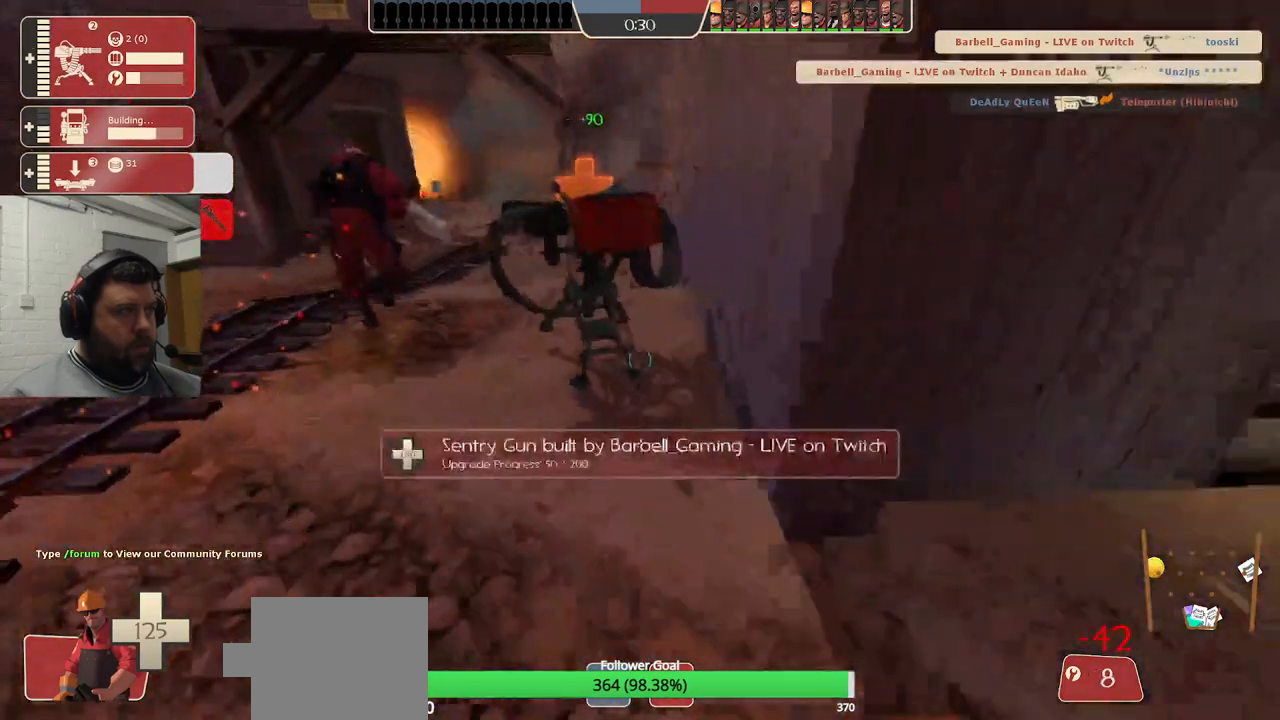
{"buttons": [], "left_stick": "center", "right_stick": "center", "events": [[67, "left_stick", "up-right"], [150, "left_stick", "center"]]}
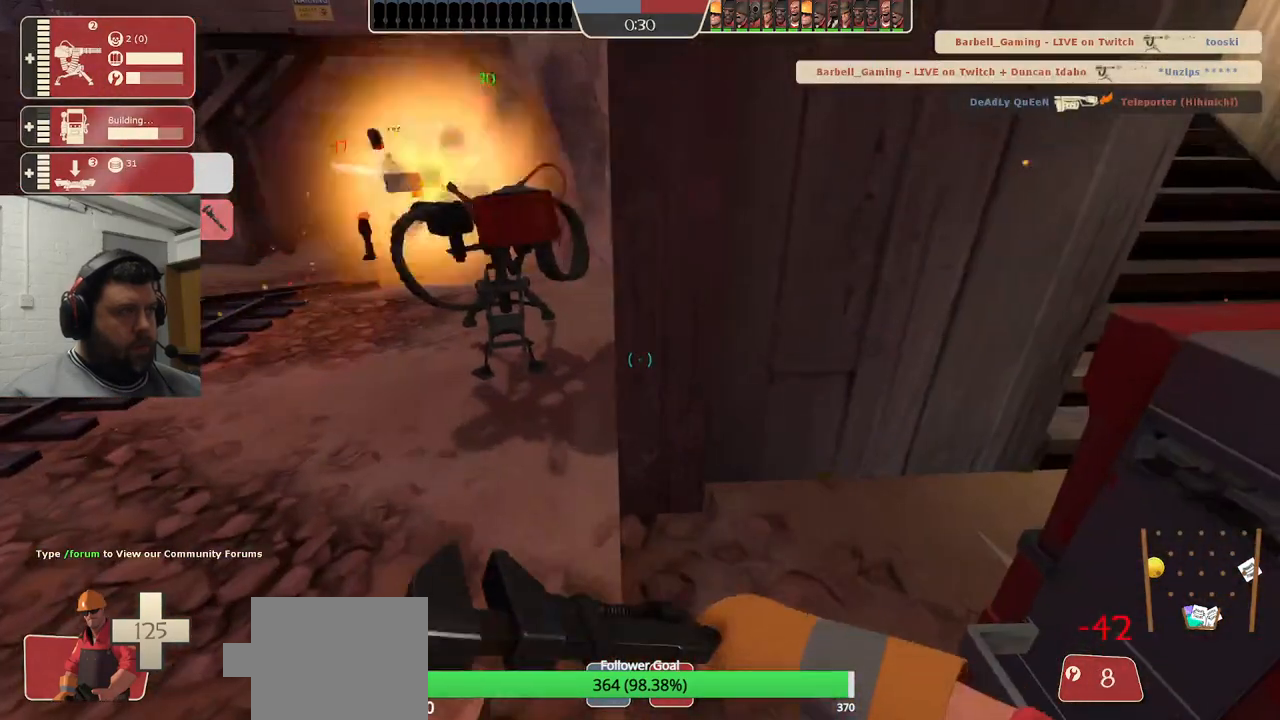
{"buttons": [], "left_stick": "center", "right_stick": "center", "events": [[250, "left_stick", "up"], [483, "left_stick", "center"]]}
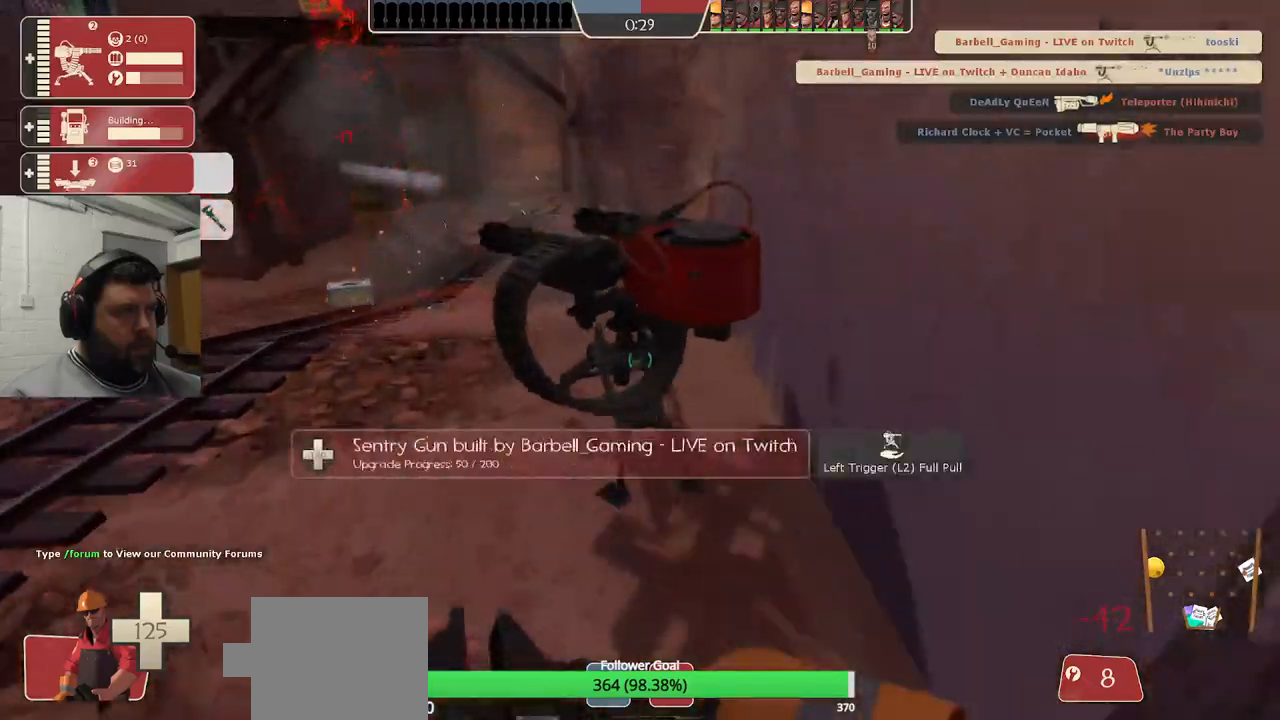
{"buttons": [], "left_stick": "left", "right_stick": "center", "events": [[117, "R2", "down"], [317, "R2", "up"], [383, "left_stick", "left"]]}
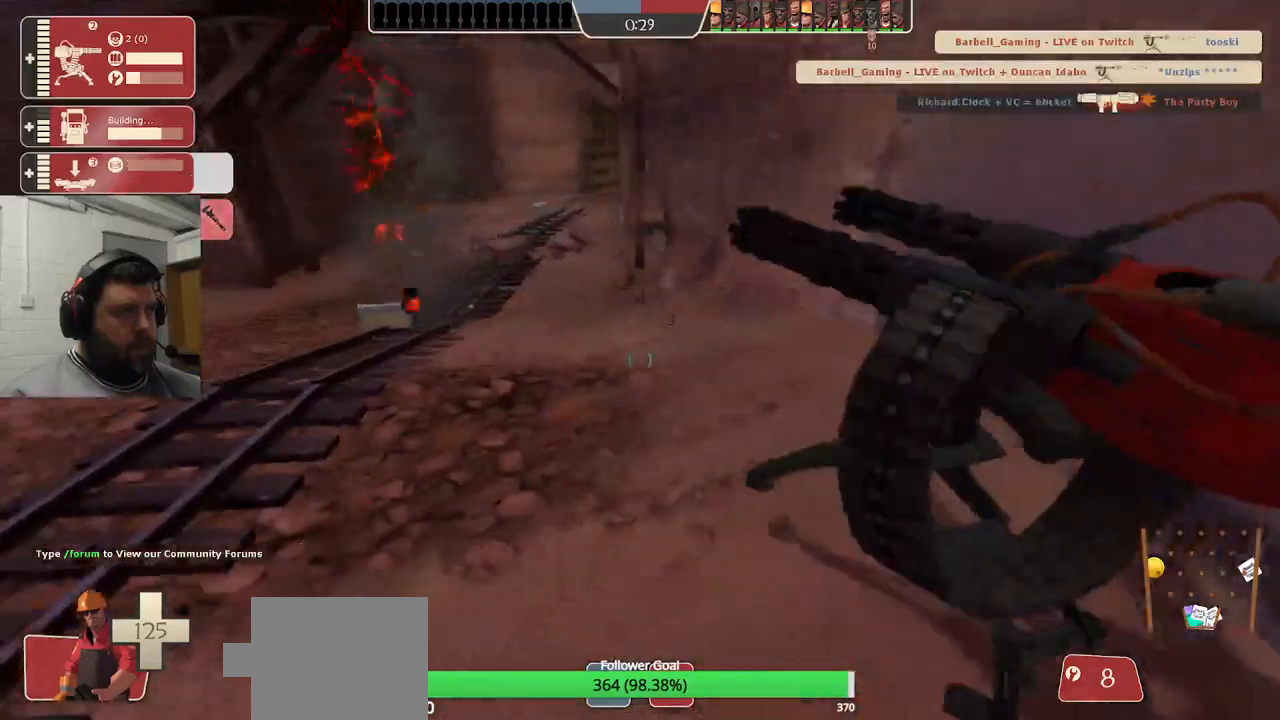
{"buttons": [], "left_stick": "up-left", "right_stick": "right", "events": [[17, "left_stick", "up-left"], [417, "right_stick", "right"]]}
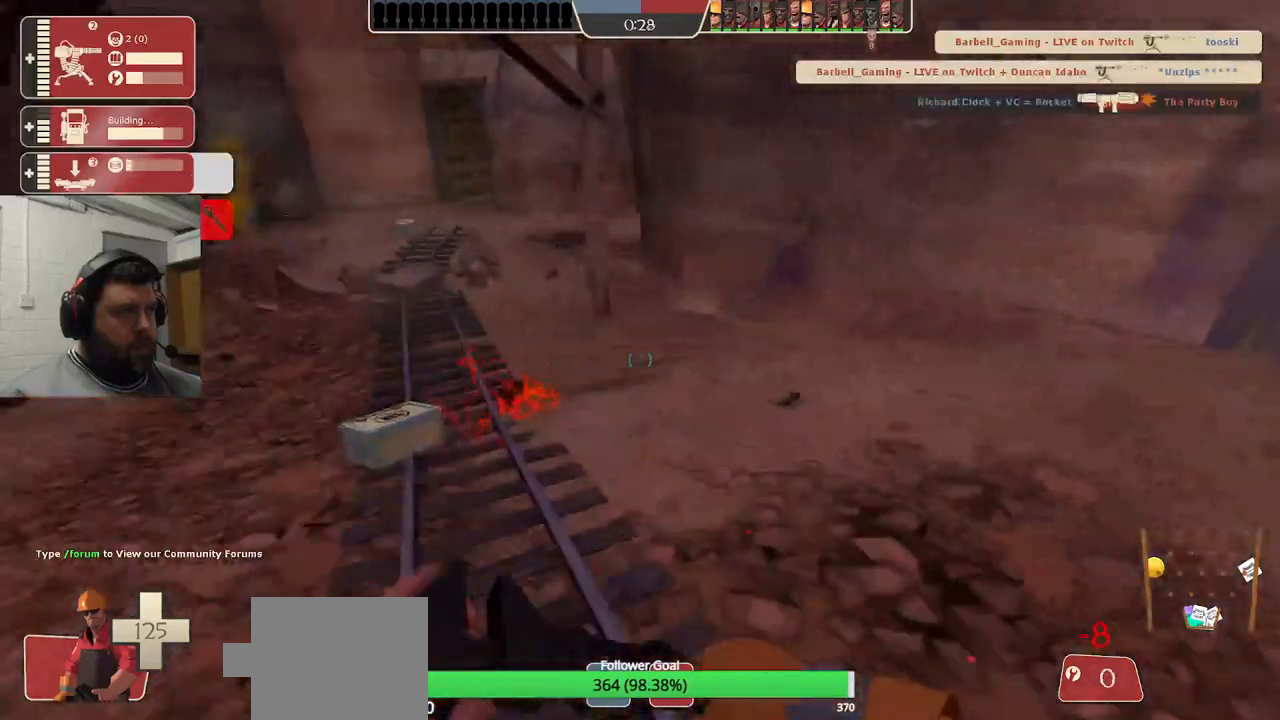
{"buttons": [], "left_stick": "up-left", "right_stick": "center", "events": [[33, "right_stick", "center"], [300, "right_stick", "right"], [417, "right_stick", "center"]]}
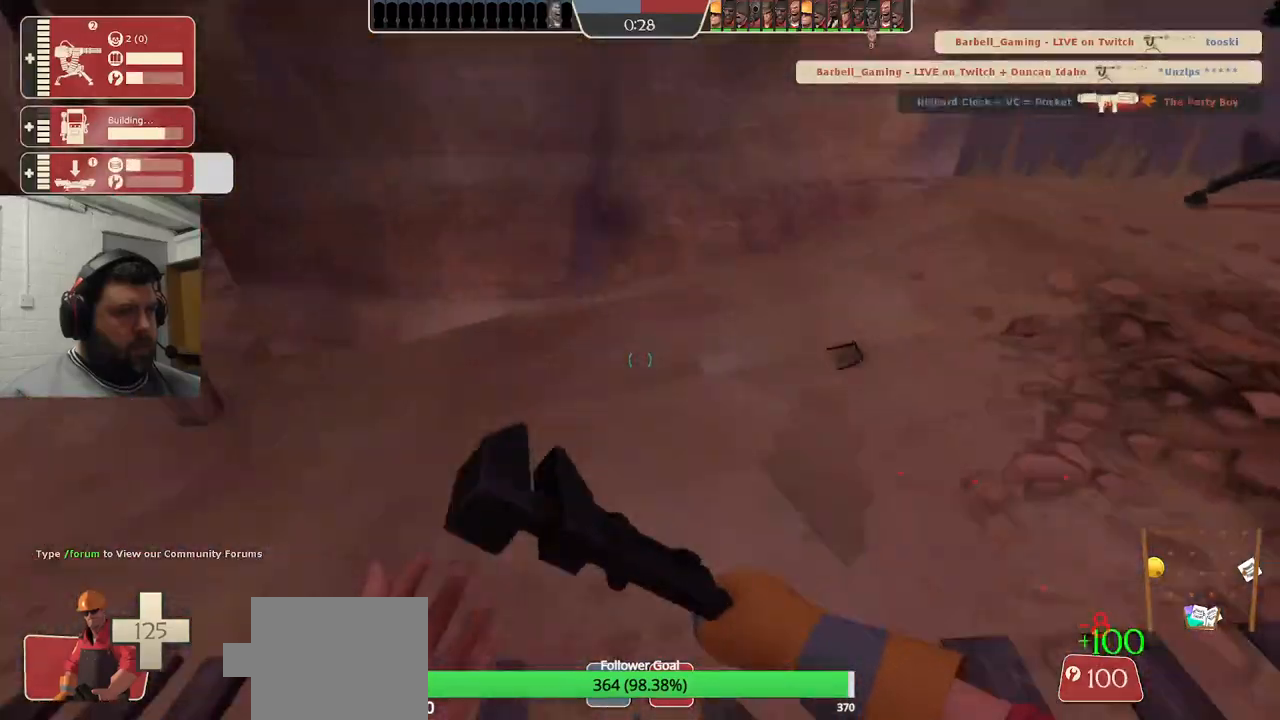
{"buttons": [], "left_stick": "up-right", "right_stick": "center", "events": [[33, "left_stick", "up-right"], [67, "right_stick", "right"], [217, "left_stick", "right"], [217, "right_stick", "center"], [333, "left_stick", "up-right"]]}
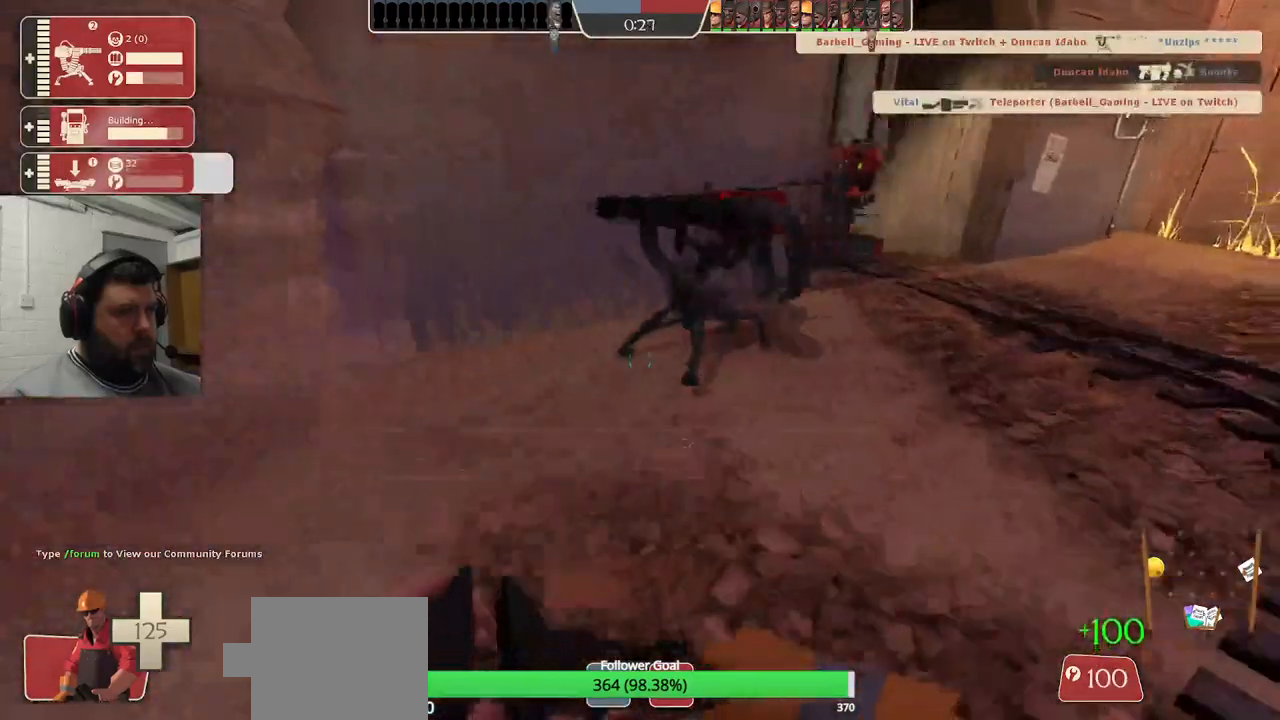
{"buttons": [], "left_stick": "up-right", "right_stick": "center", "events": [[100, "right_stick", "left"], [183, "right_stick", "center"]]}
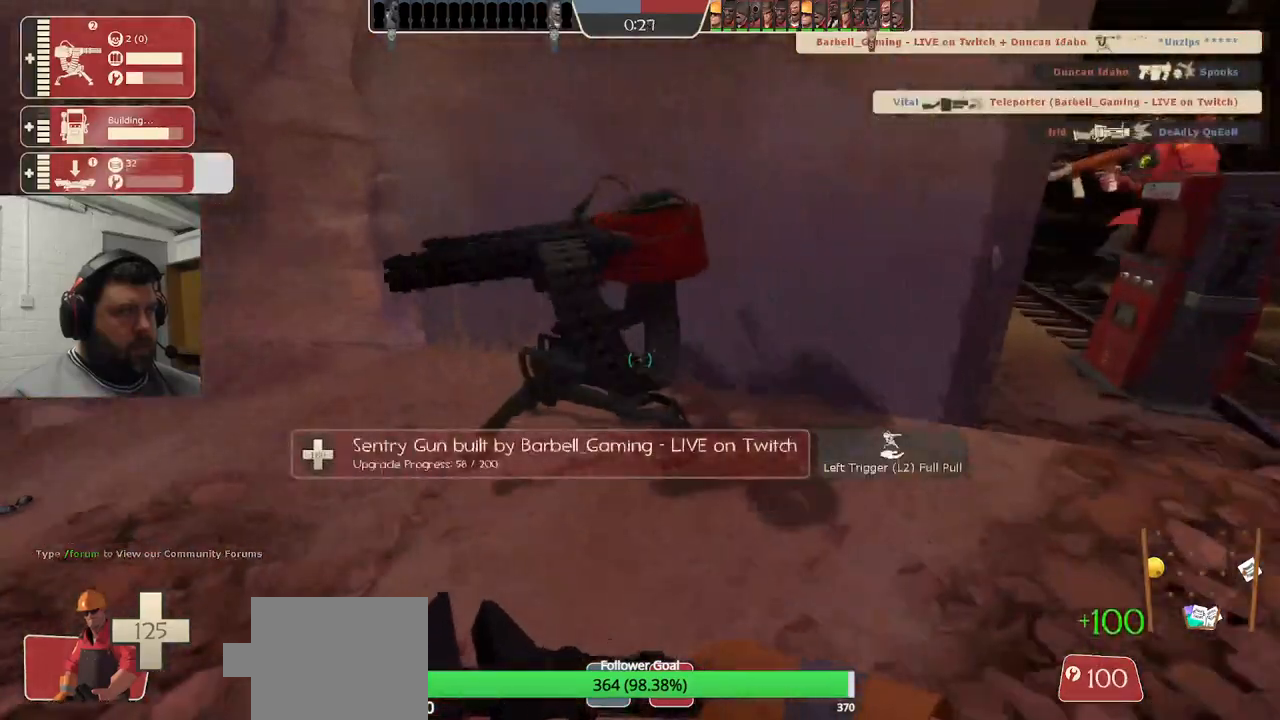
{"buttons": [], "left_stick": "center", "right_stick": "center", "events": [[150, "right_stick", "left"], [333, "left_stick", "center"], [367, "right_stick", "center"]]}
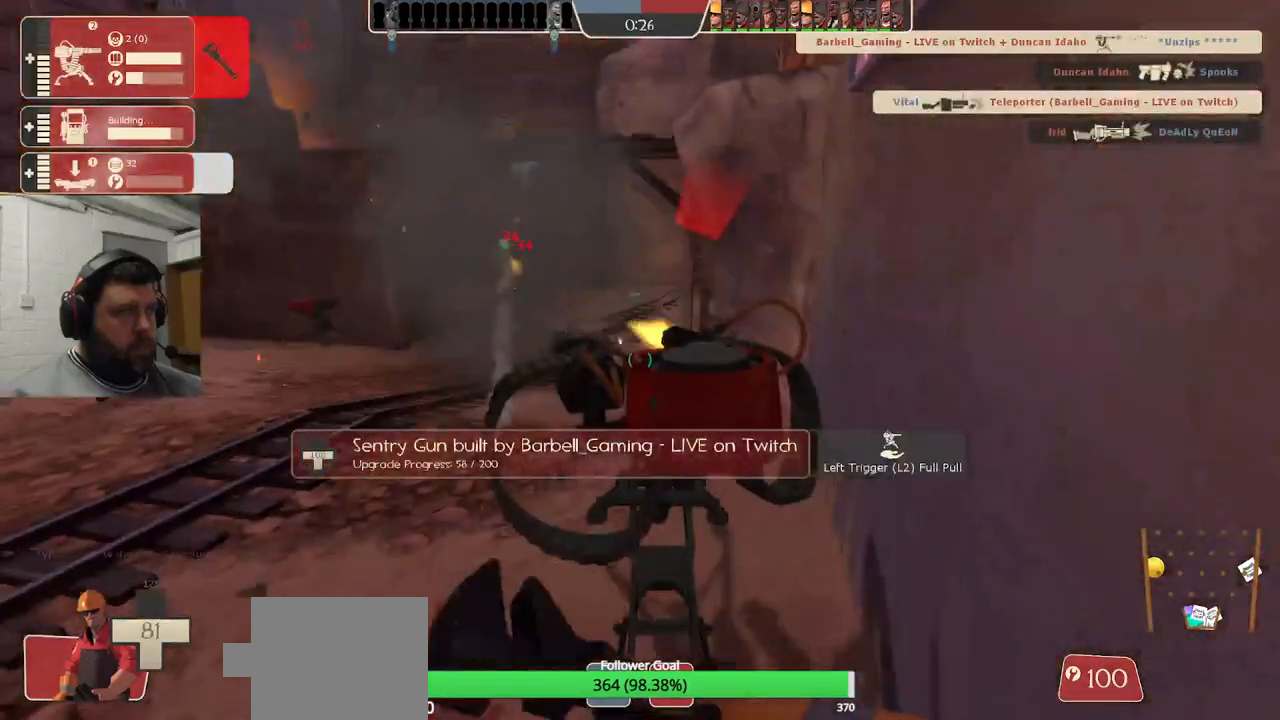
{"buttons": [], "left_stick": "center", "right_stick": "center", "events": [[17, "R2", "down"], [100, "left_stick", "up"], [150, "left_stick", "center"], [283, "R2", "up"]]}
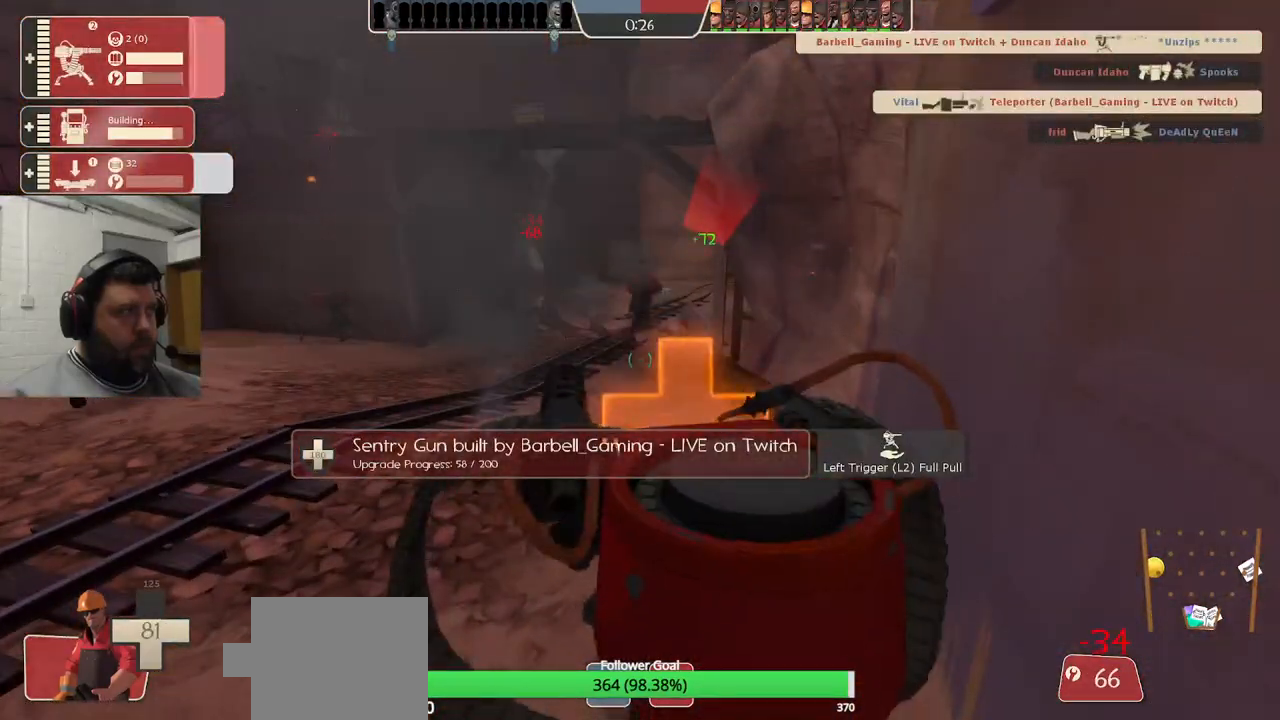
{"buttons": [], "left_stick": "down", "right_stick": "center", "events": [[367, "left_stick", "down"]]}
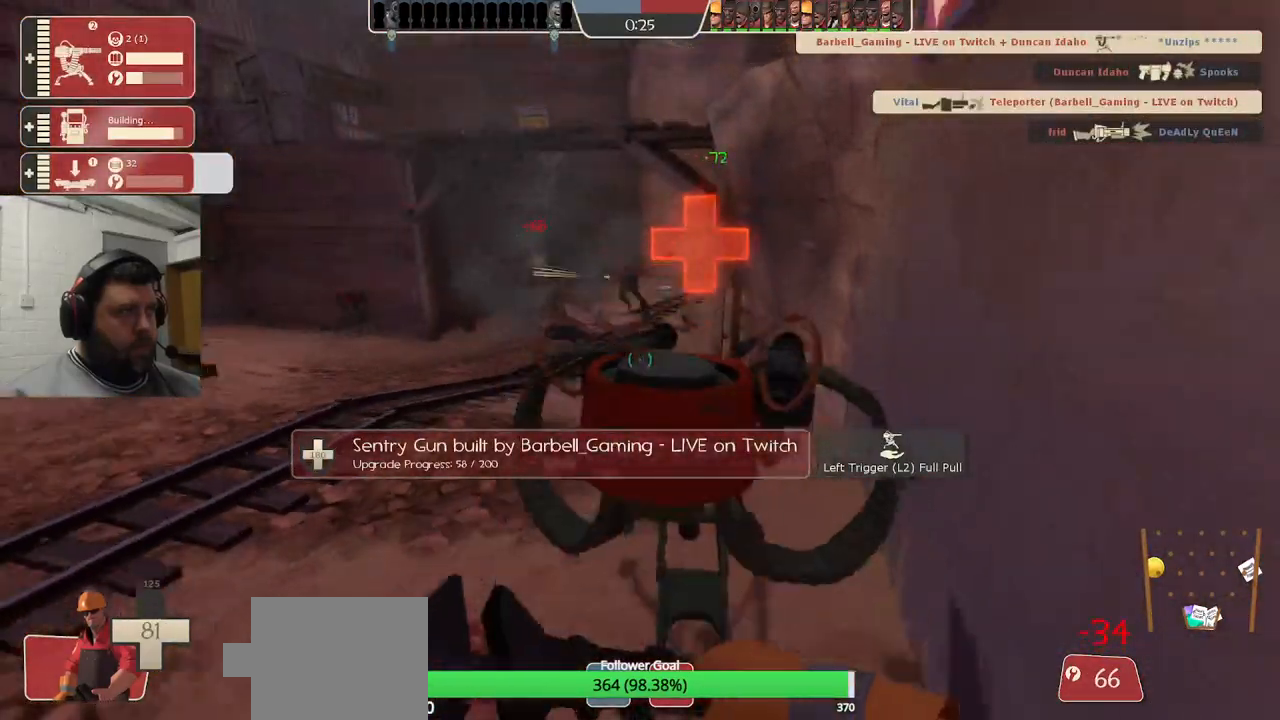
{"buttons": ["R2"], "left_stick": "center", "right_stick": "right", "events": [[117, "left_stick", "down-right"], [283, "left_stick", "center"], [400, "right_stick", "right"], [433, "R2", "down"]]}
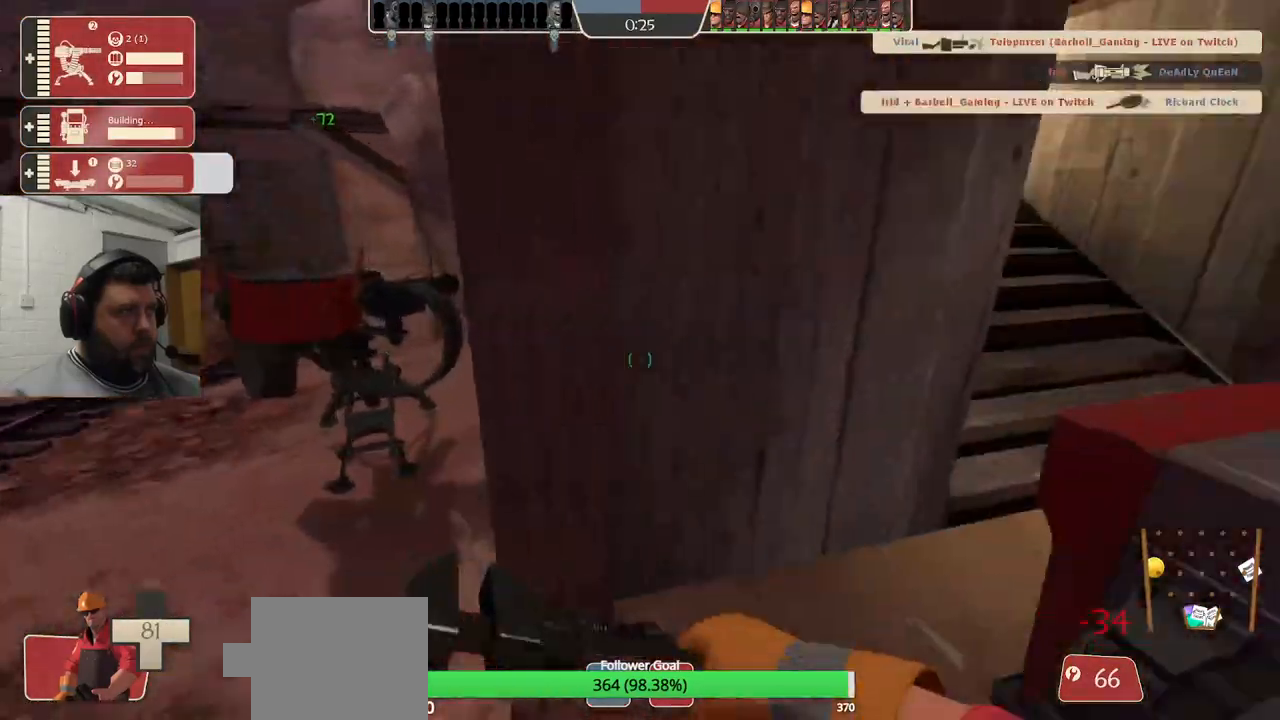
{"buttons": [], "left_stick": "center", "right_stick": "center", "events": [[200, "right_stick", "center"], [283, "R2", "up"]]}
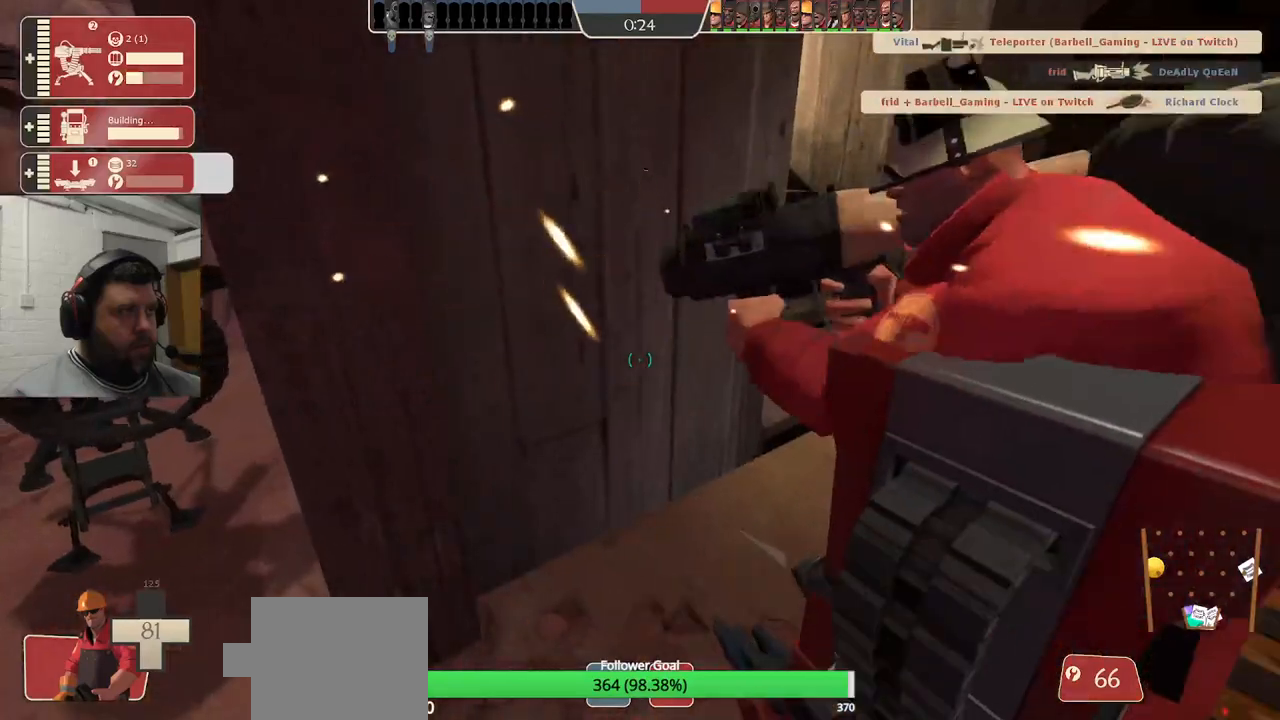
{"buttons": [], "left_stick": "center", "right_stick": "center", "events": [[200, "right_stick", "left"], [350, "right_stick", "center"]]}
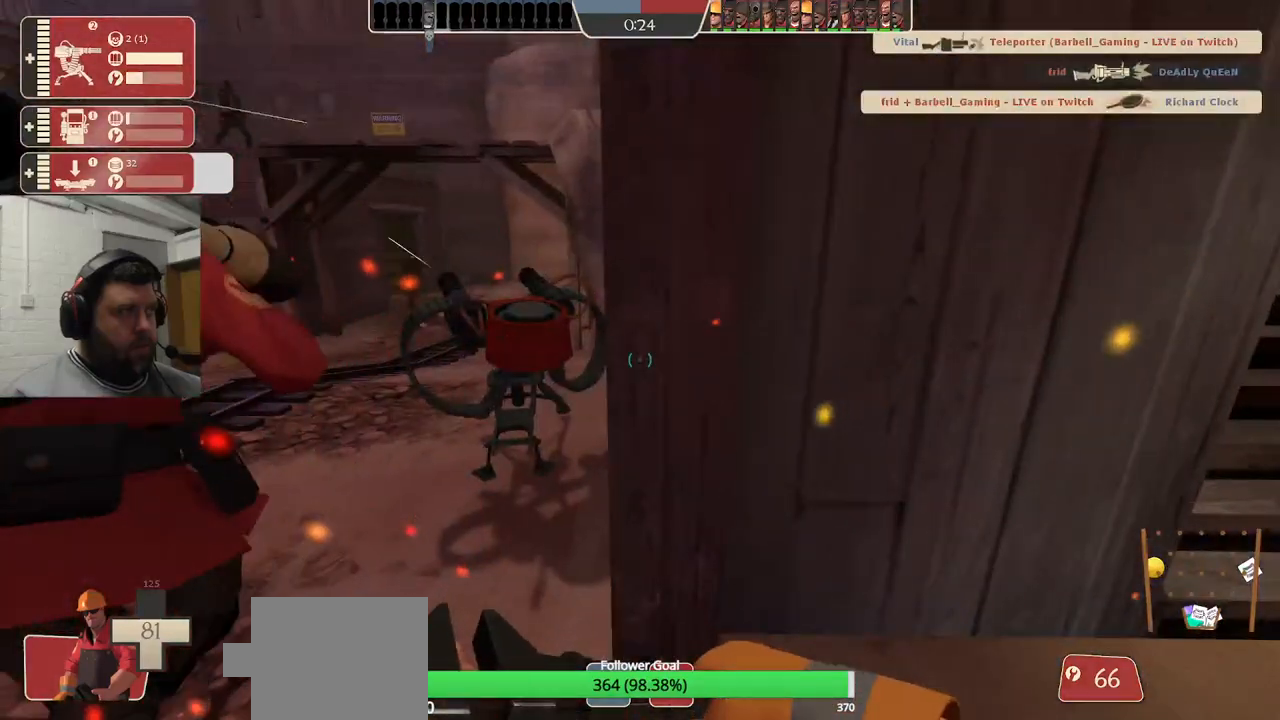
{"buttons": [], "left_stick": "center", "right_stick": "center", "events": [[17, "right_stick", "left"], [117, "right_stick", "center"]]}
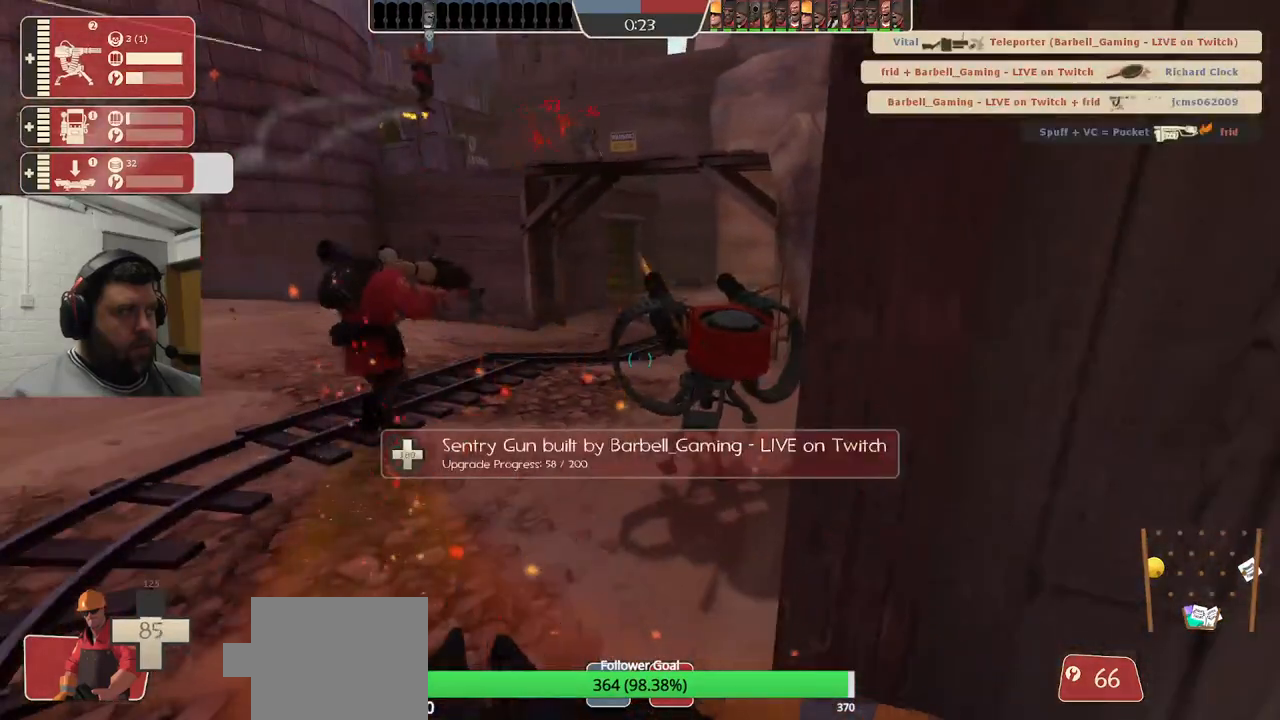
{"buttons": [], "left_stick": "center", "right_stick": "center", "events": []}
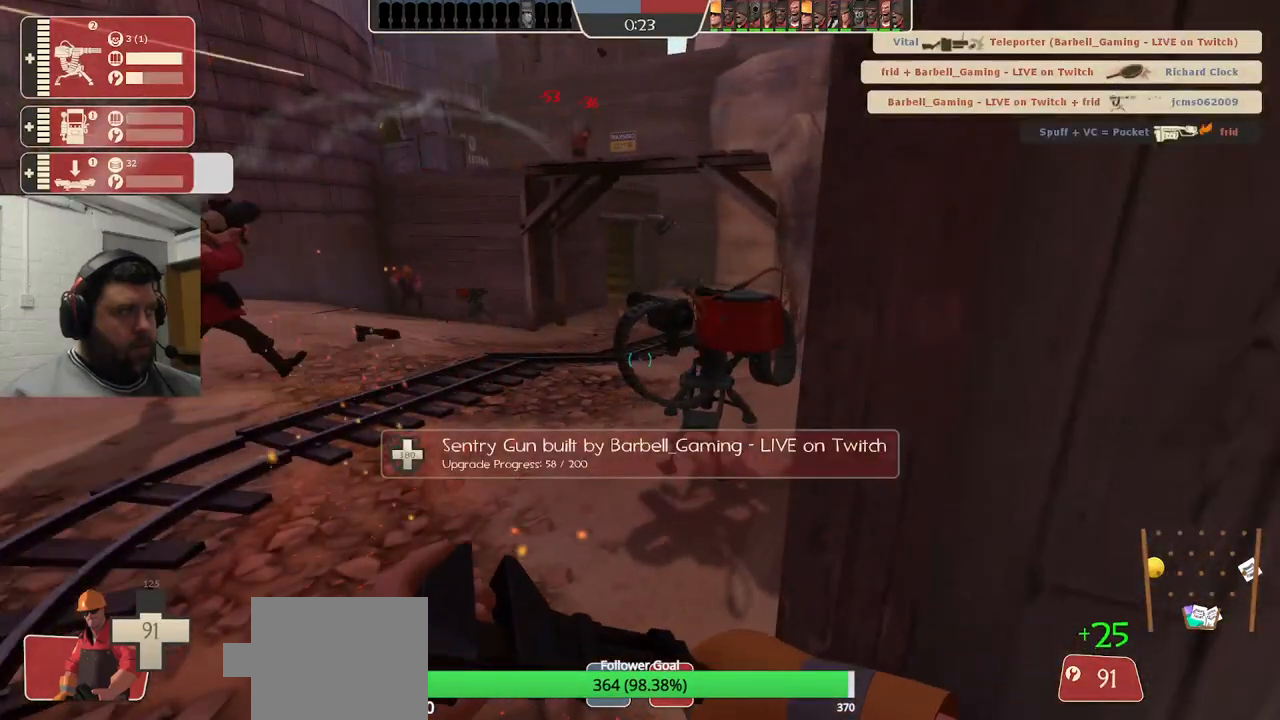
{"buttons": [], "left_stick": "center", "right_stick": "center", "events": []}
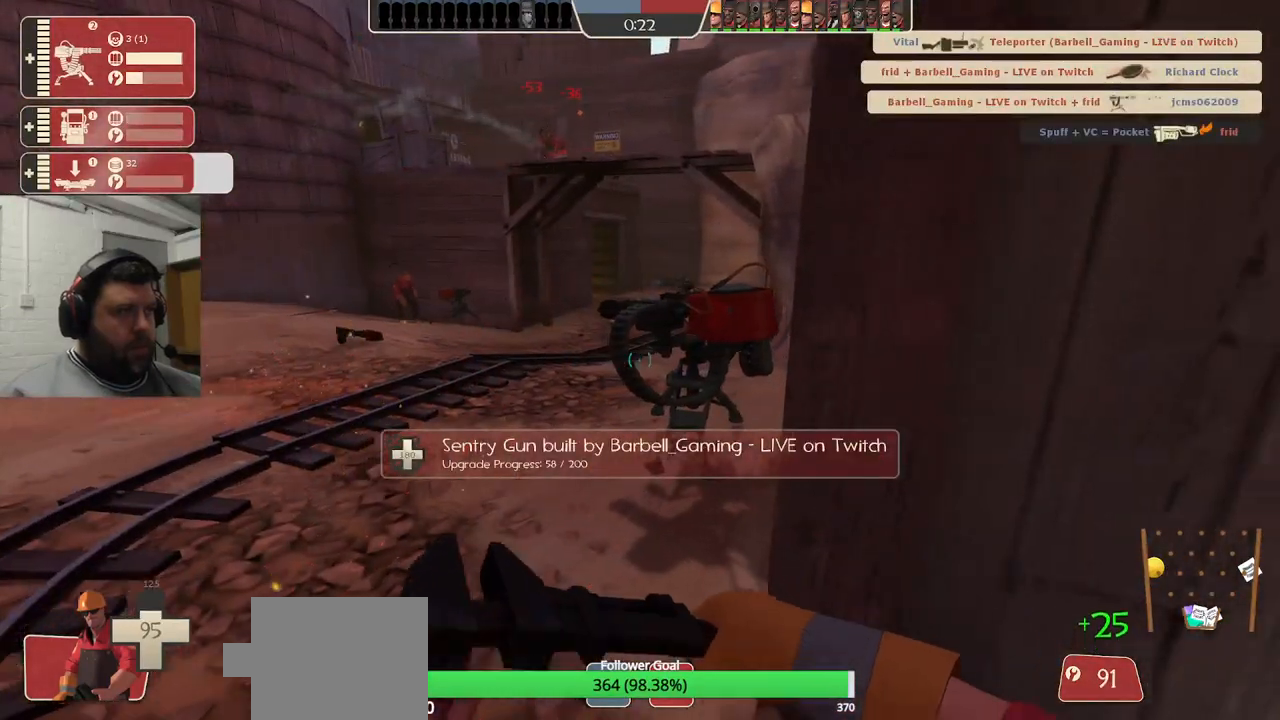
{"buttons": [], "left_stick": "center", "right_stick": "center", "events": [[17, "left_stick", "up-left"], [83, "right_stick", "right"], [100, "left_stick", "center"], [133, "right_stick", "center"]]}
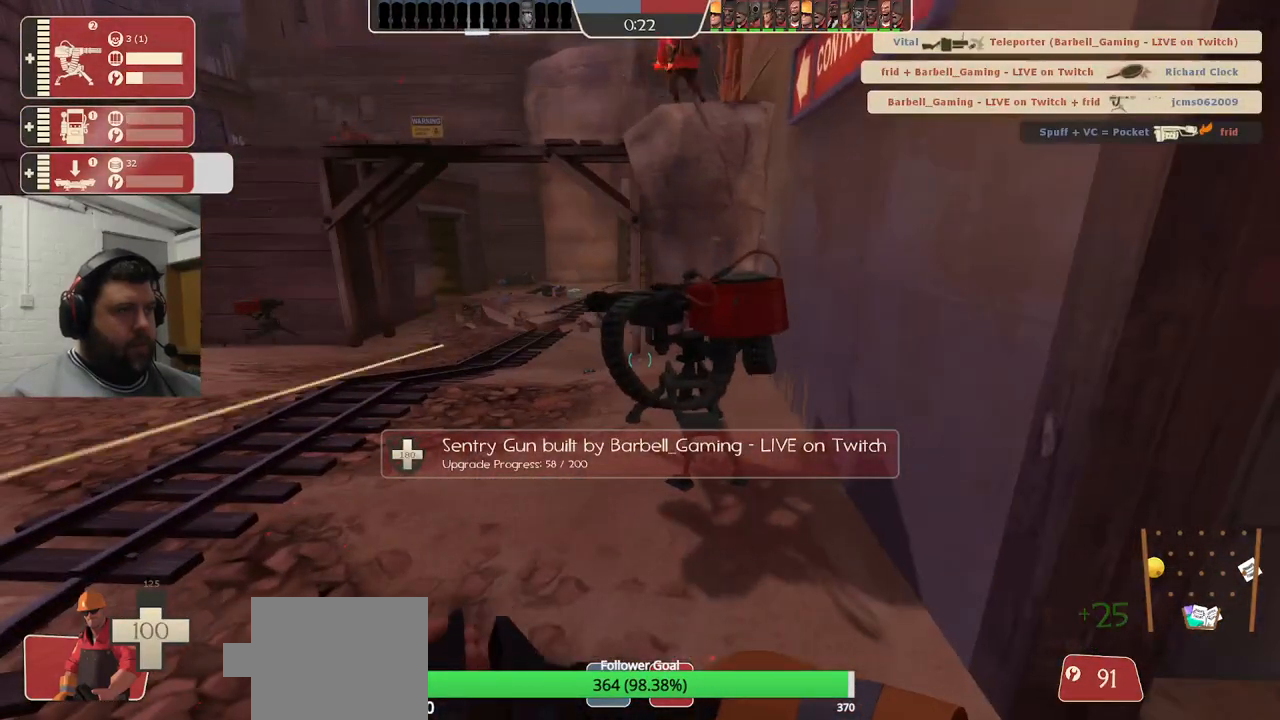
{"buttons": [], "left_stick": "center", "right_stick": "center", "events": []}
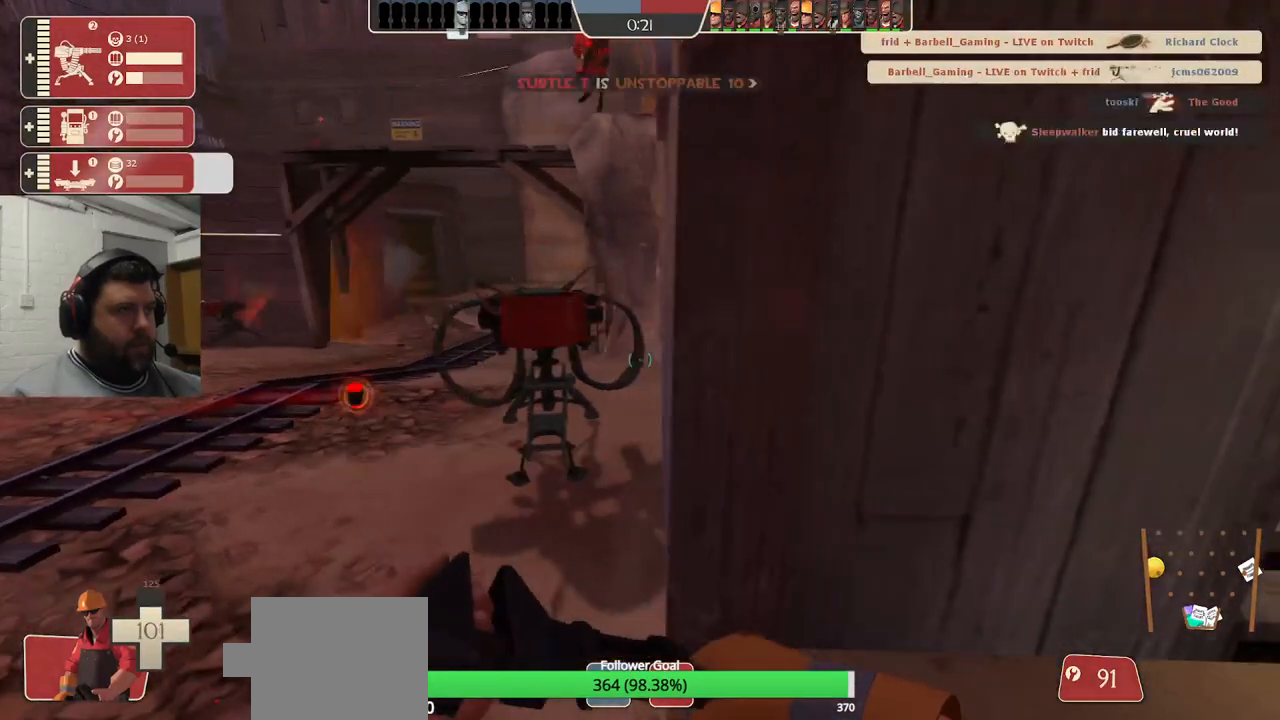
{"buttons": [], "left_stick": "center", "right_stick": "right", "events": [[433, "right_stick", "right"]]}
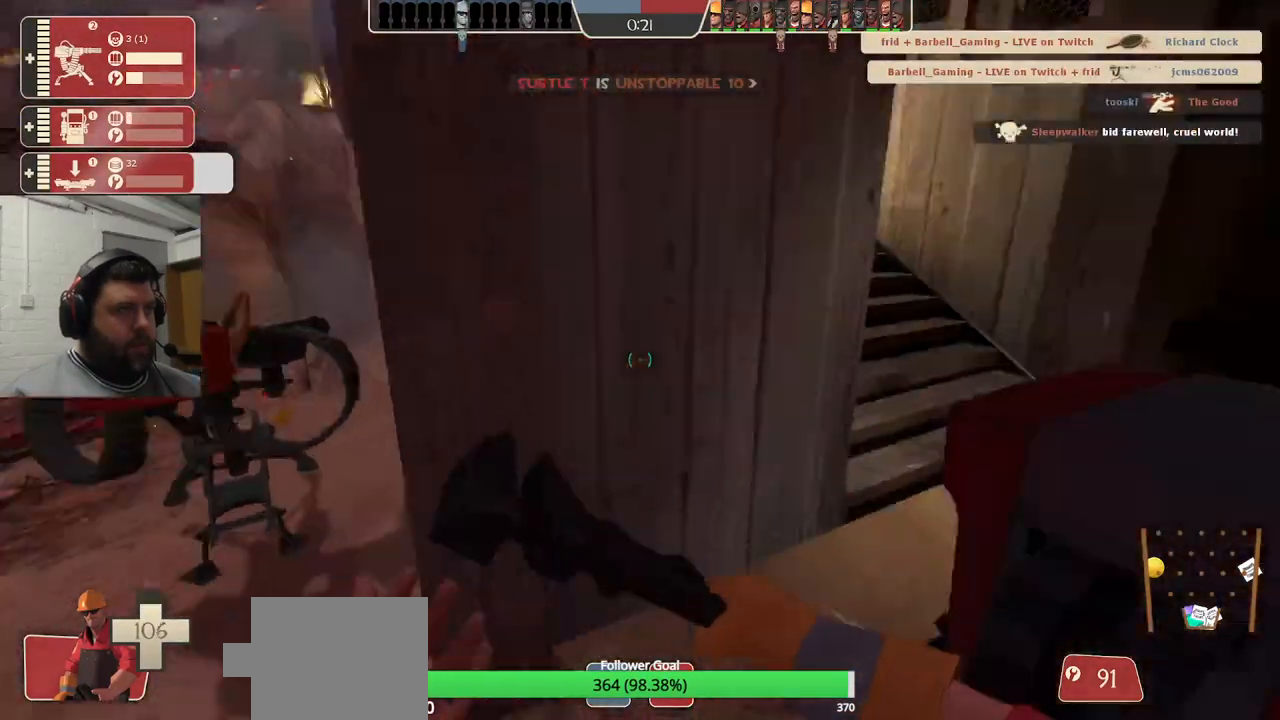
{"buttons": [], "left_stick": "center", "right_stick": "center", "events": [[117, "right_stick", "center"]]}
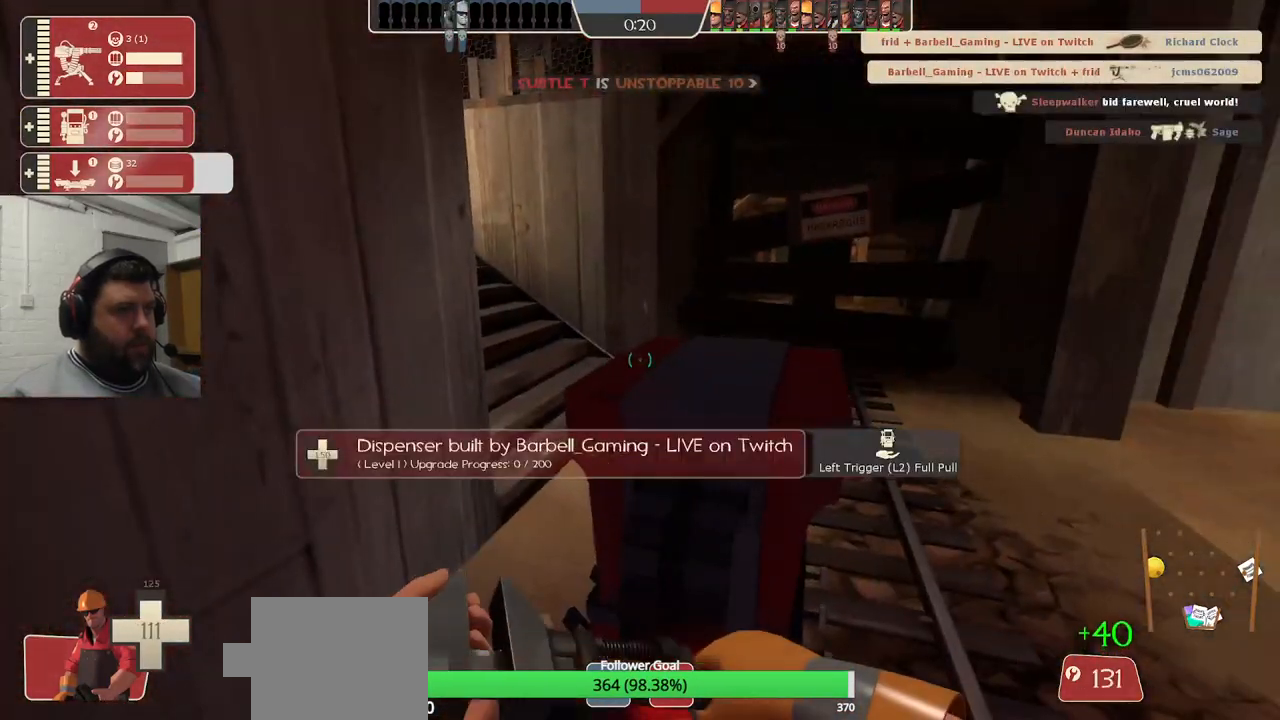
{"buttons": [], "left_stick": "center", "right_stick": "center", "events": [[50, "right_stick", "left"], [250, "right_stick", "center"]]}
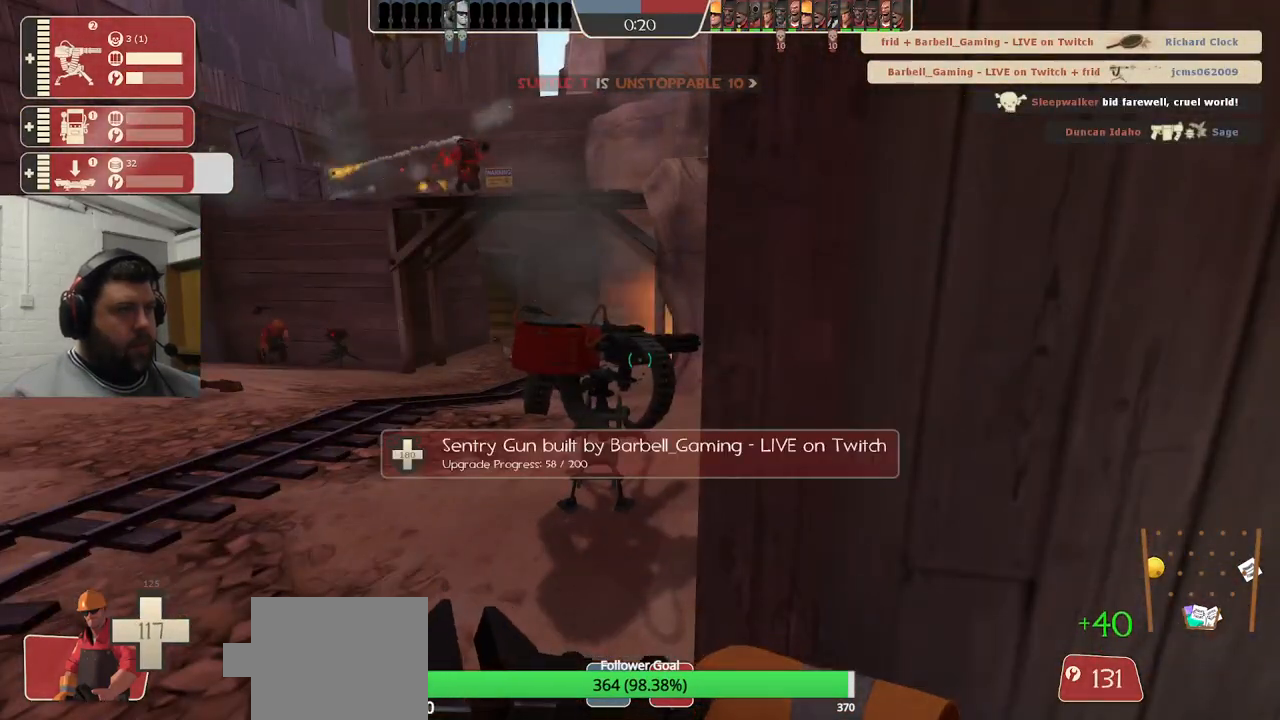
{"buttons": [], "left_stick": "center", "right_stick": "center", "events": []}
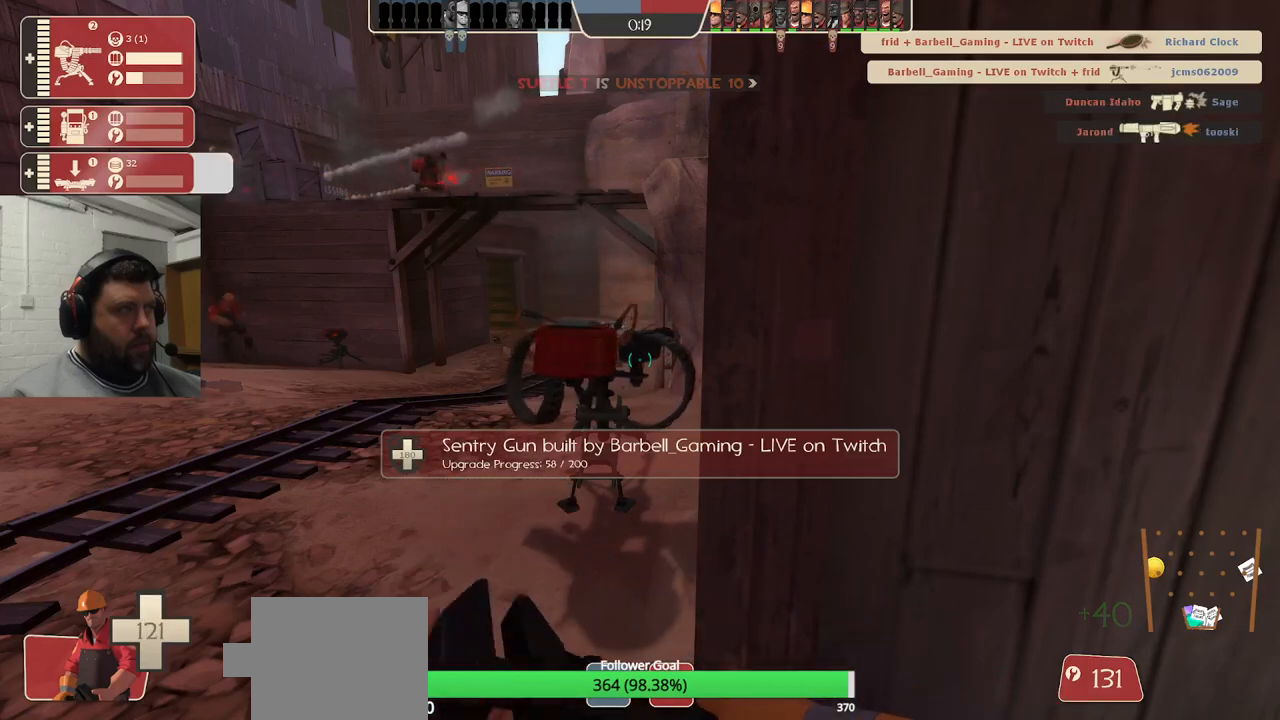
{"buttons": [], "left_stick": "center", "right_stick": "center", "events": []}
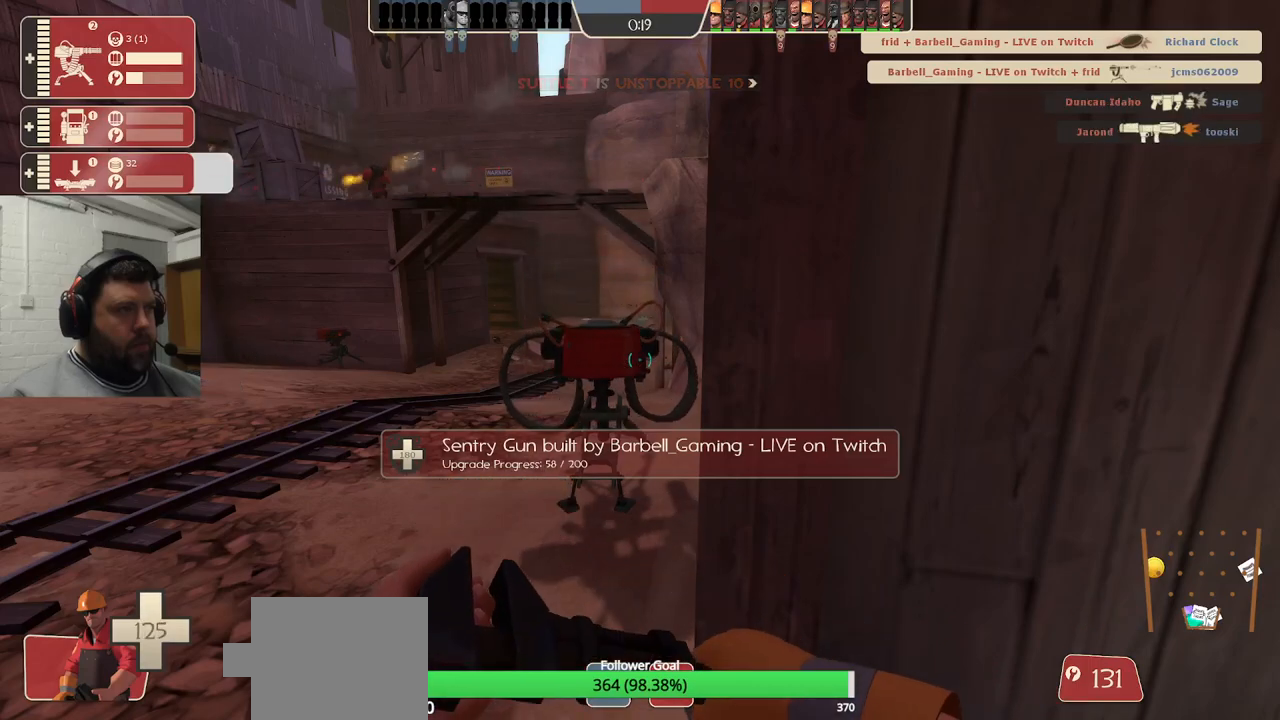
{"buttons": [], "left_stick": "up-left", "right_stick": "center", "events": [[317, "left_stick", "up-left"]]}